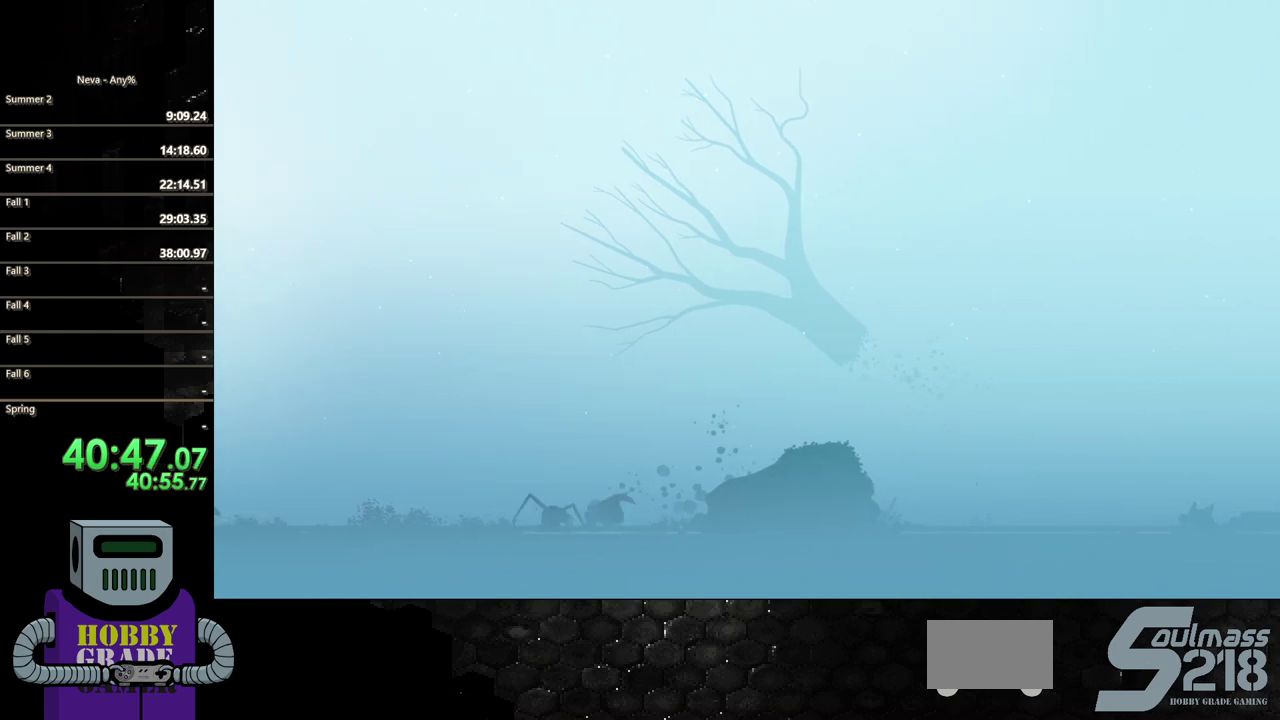
Gameplay with a controller (PlayStation layout); each line is a JSON object with the inputs held at the frame after it. "events" lists button and stick changes between this image and that frame as [ms after this image, input, new state], when the widget could be followed in between. Not read: L3 R3 left_stick right_stick.
{"buttons": ["SQUARE"], "events": [[83, "SQUARE", "up"], [150, "SQUARE", "down"], [233, "SQUARE", "up"], [317, "SQUARE", "down"], [400, "SQUARE", "up"], [483, "SQUARE", "down"]]}
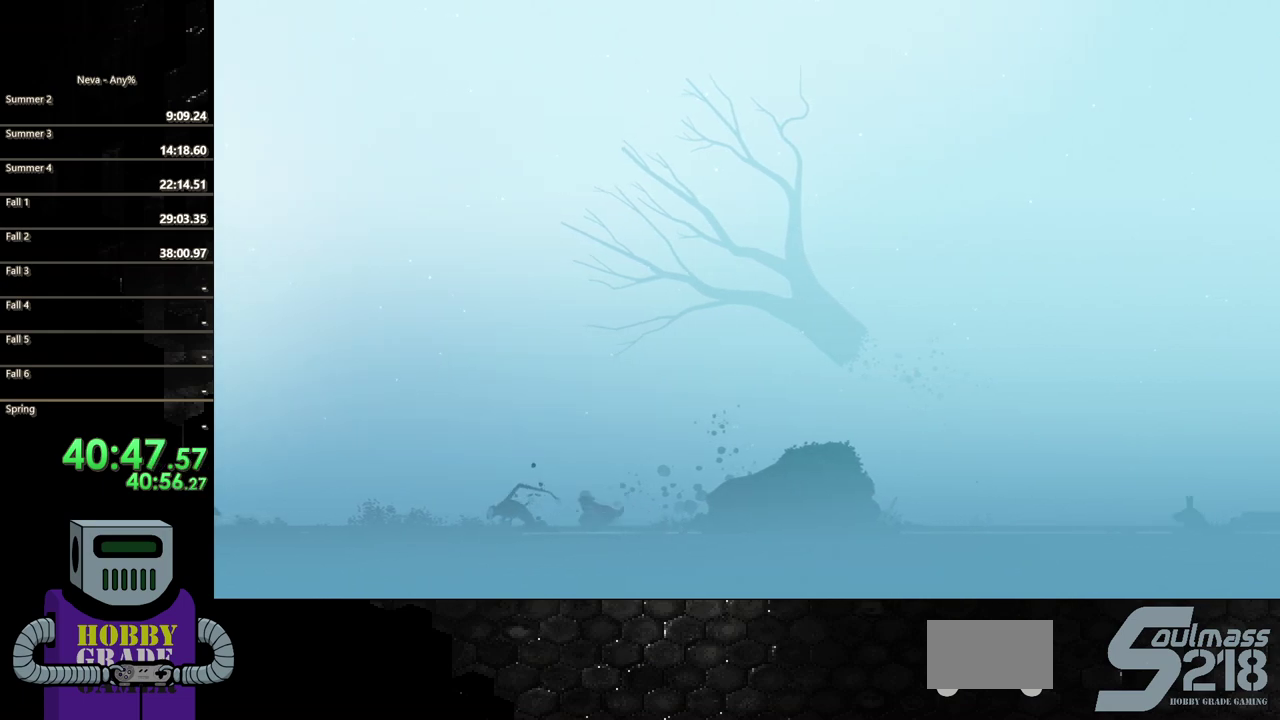
{"buttons": ["CIRCLE", "DPAD_RIGHT"], "events": [[100, "SQUARE", "up"], [167, "DPAD_RIGHT", "down"], [317, "CIRCLE", "down"], [417, "CIRCLE", "up"], [467, "CIRCLE", "down"]]}
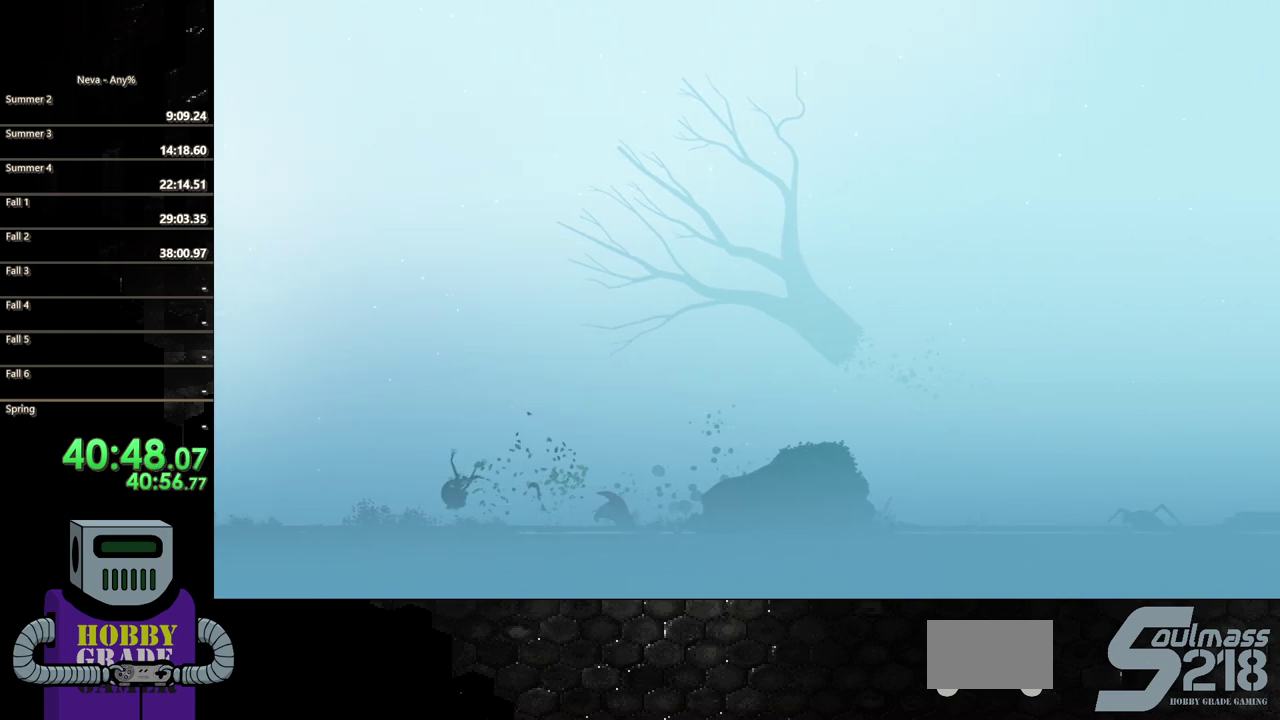
{"buttons": ["DPAD_RIGHT"], "events": [[100, "CIRCLE", "up"], [167, "CIRCLE", "down"], [300, "CIRCLE", "up"], [367, "CIRCLE", "down"], [500, "CIRCLE", "up"]]}
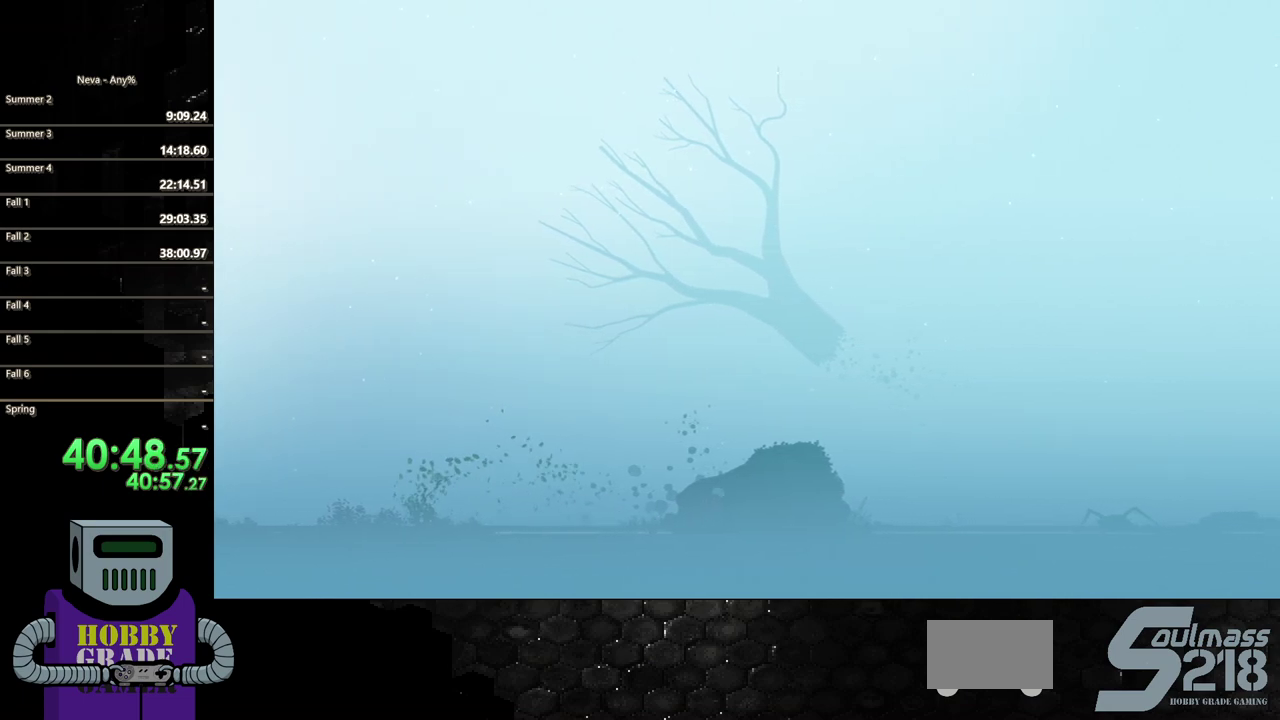
{"buttons": ["DPAD_RIGHT"], "events": [[50, "CIRCLE", "down"], [200, "CIRCLE", "up"], [250, "CIRCLE", "down"], [417, "CIRCLE", "up"]]}
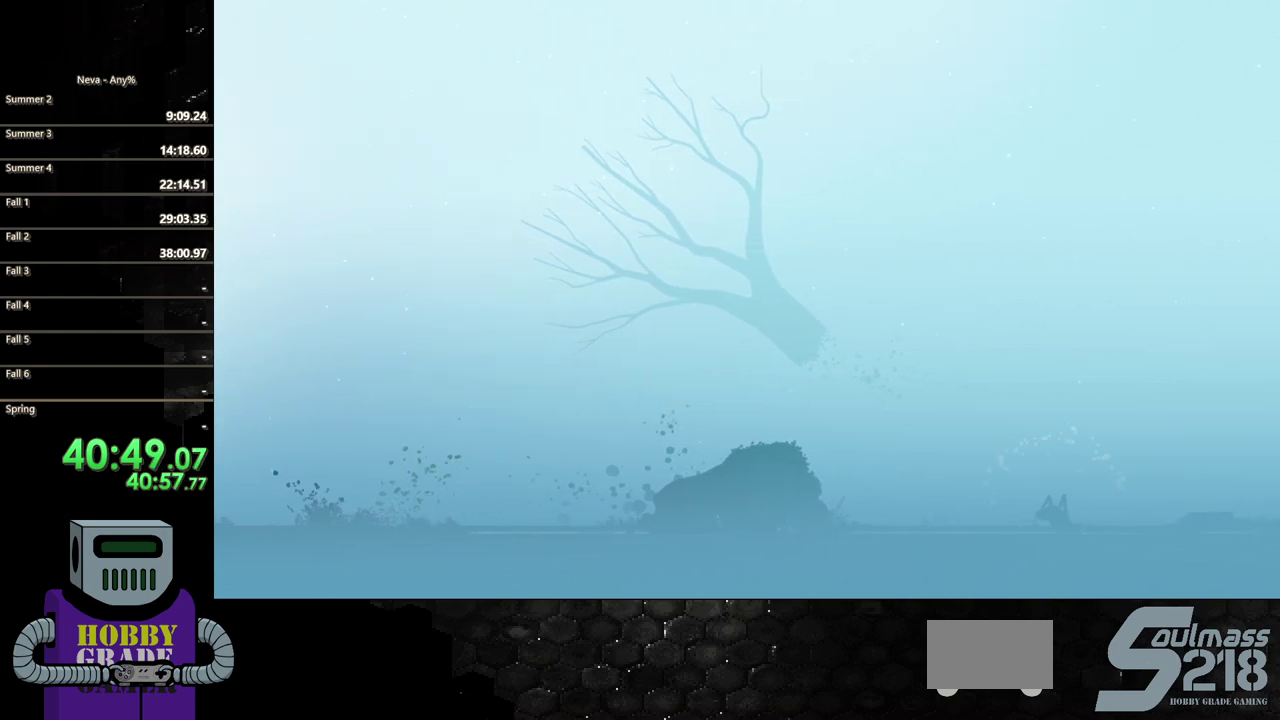
{"buttons": ["DPAD_RIGHT"], "events": [[283, "CIRCLE", "down"], [417, "CIRCLE", "up"]]}
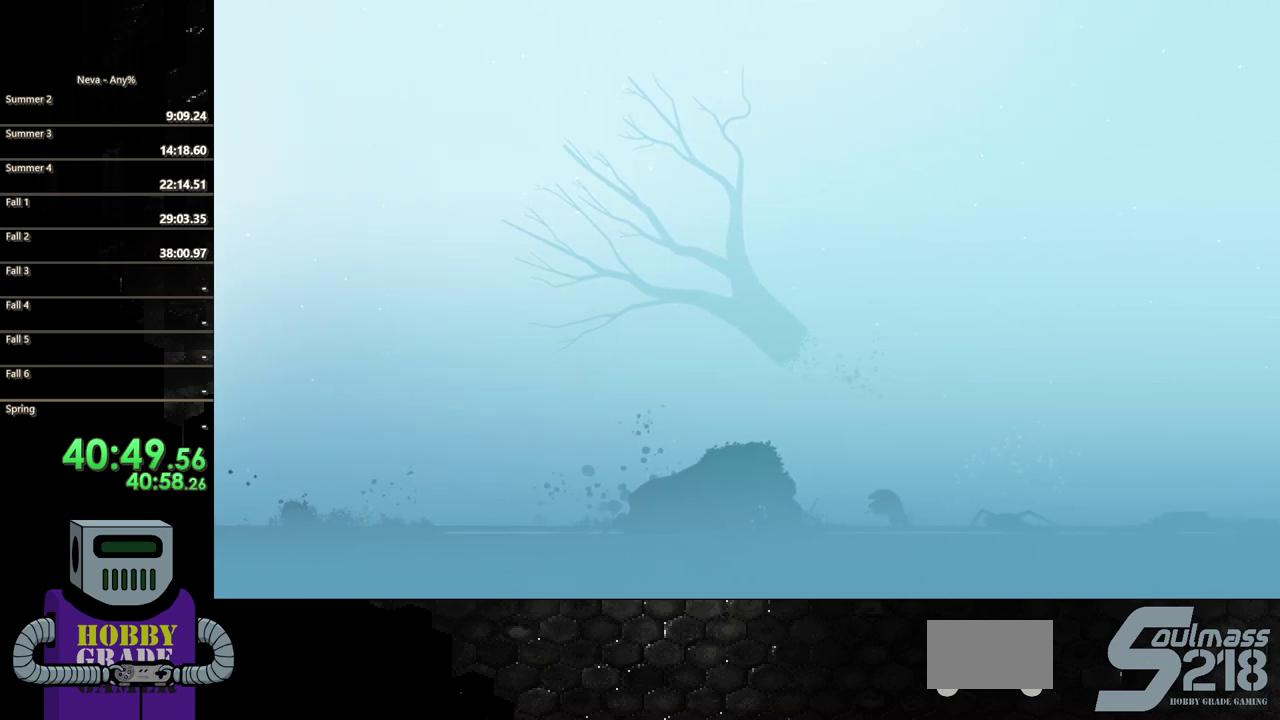
{"buttons": [], "events": [[83, "SQUARE", "down"], [217, "DPAD_RIGHT", "up"], [283, "SQUARE", "up"], [350, "SQUARE", "down"], [450, "SQUARE", "up"]]}